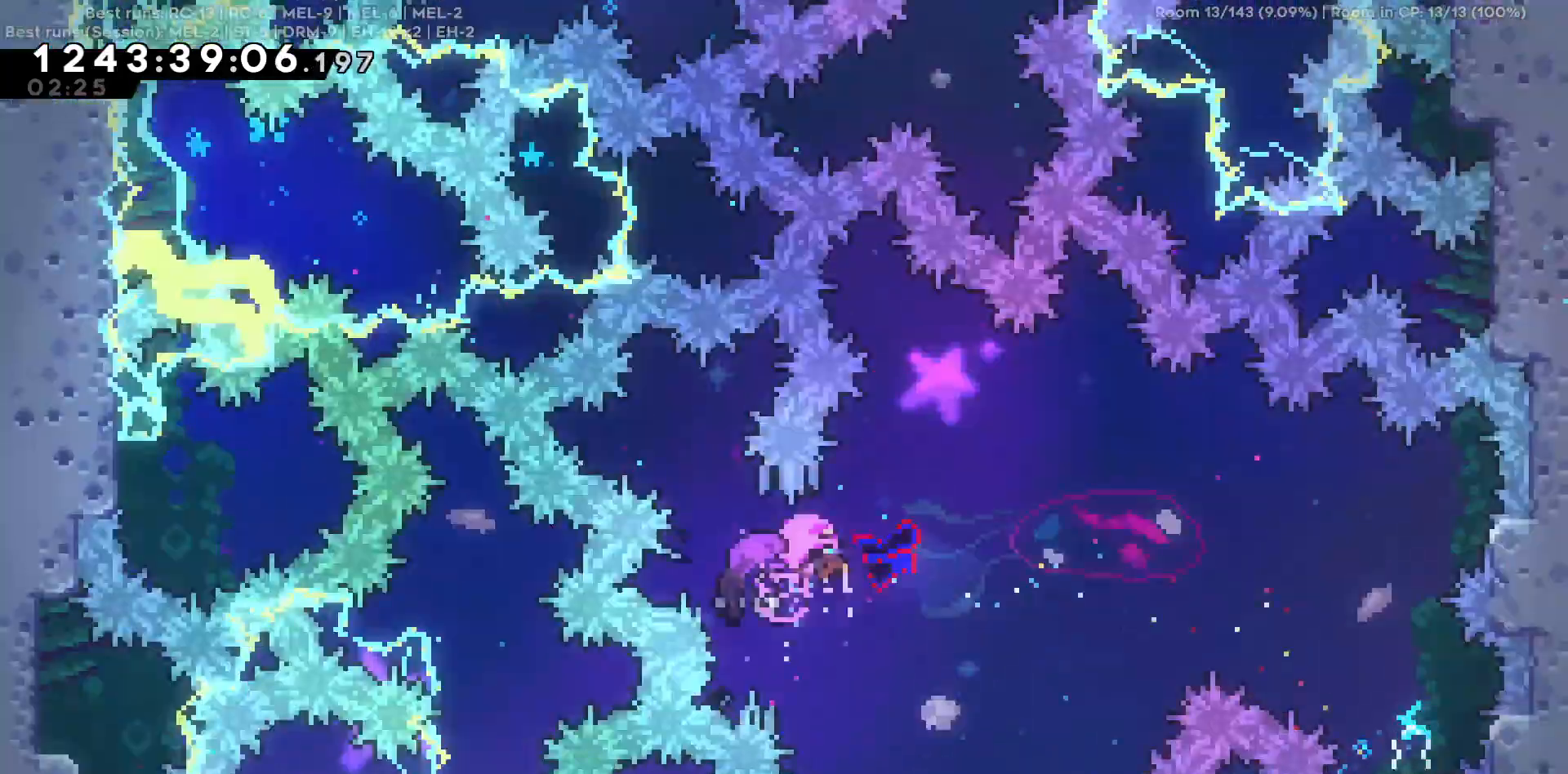
Gameplay with keyboard; each line is a JSON object with the keys held at the frame after it. "events" lists presses ("down") and releases ("up") of "a", "d", "s" and "w" between this image and that frame as [ms after this image, input, new state], when the widget could be followed in between. No other keys are recorded. Mouse input is not recorded.
{"keys": [], "events": []}
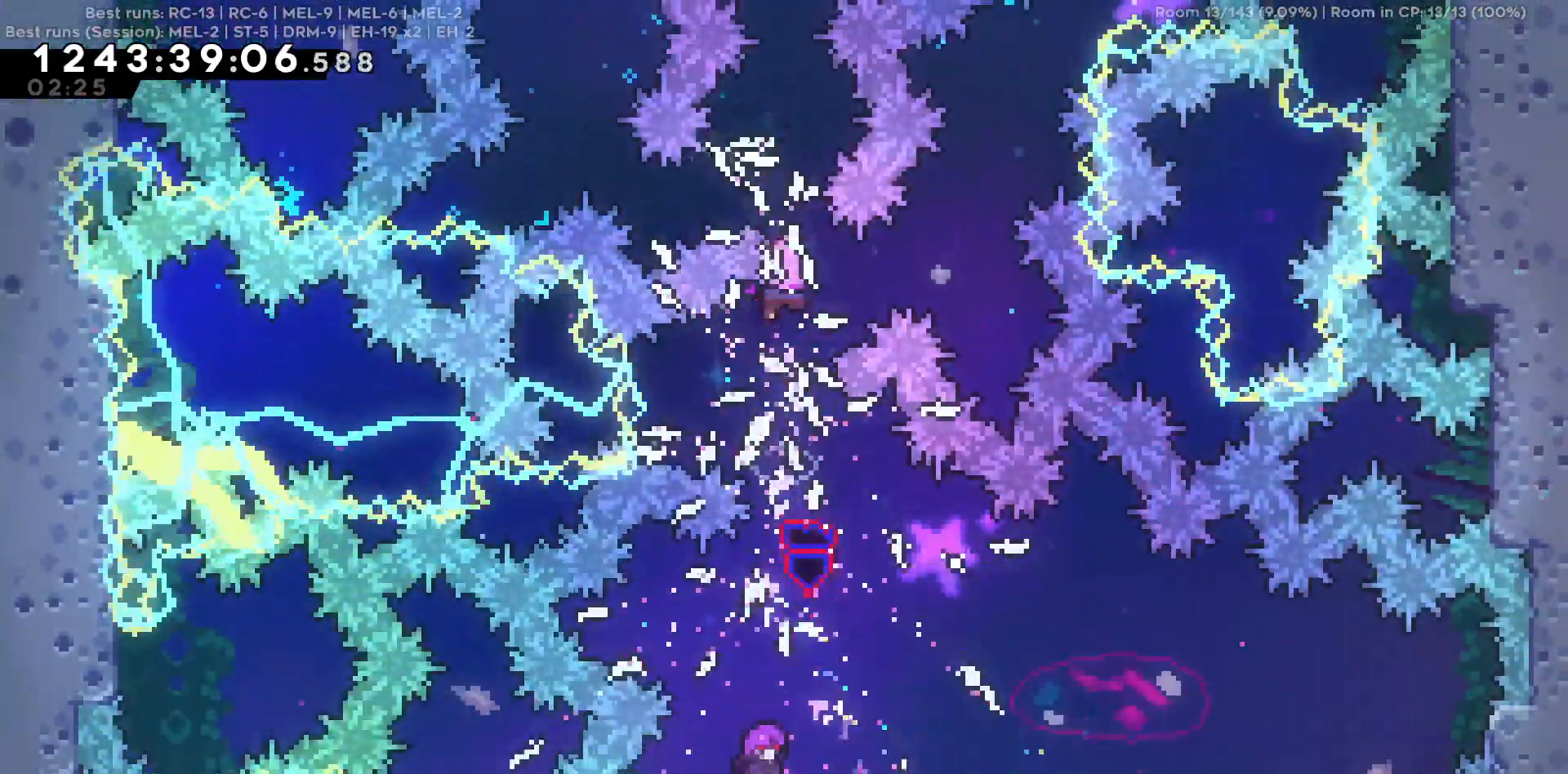
{"keys": []}
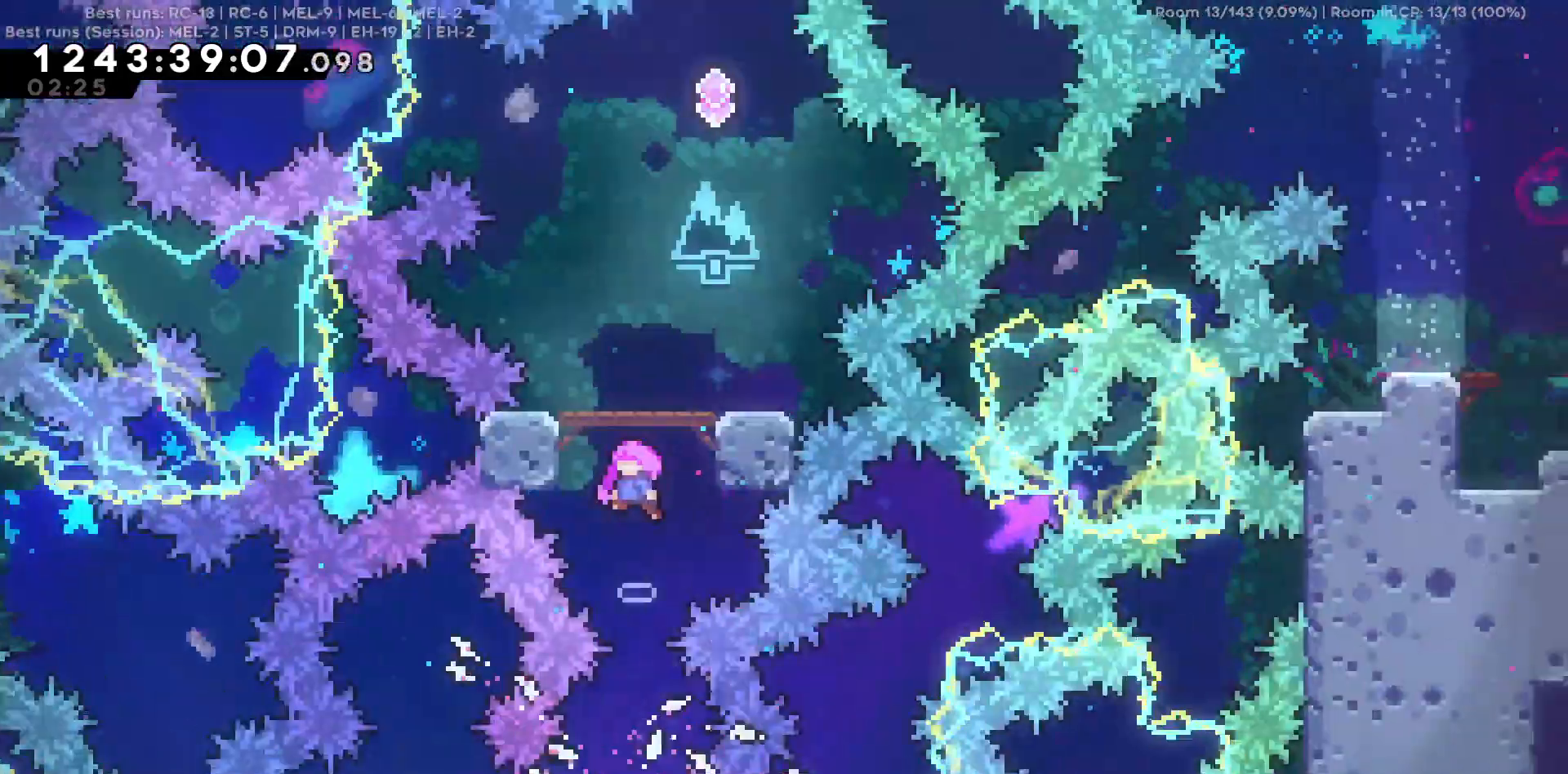
{"keys": [], "events": []}
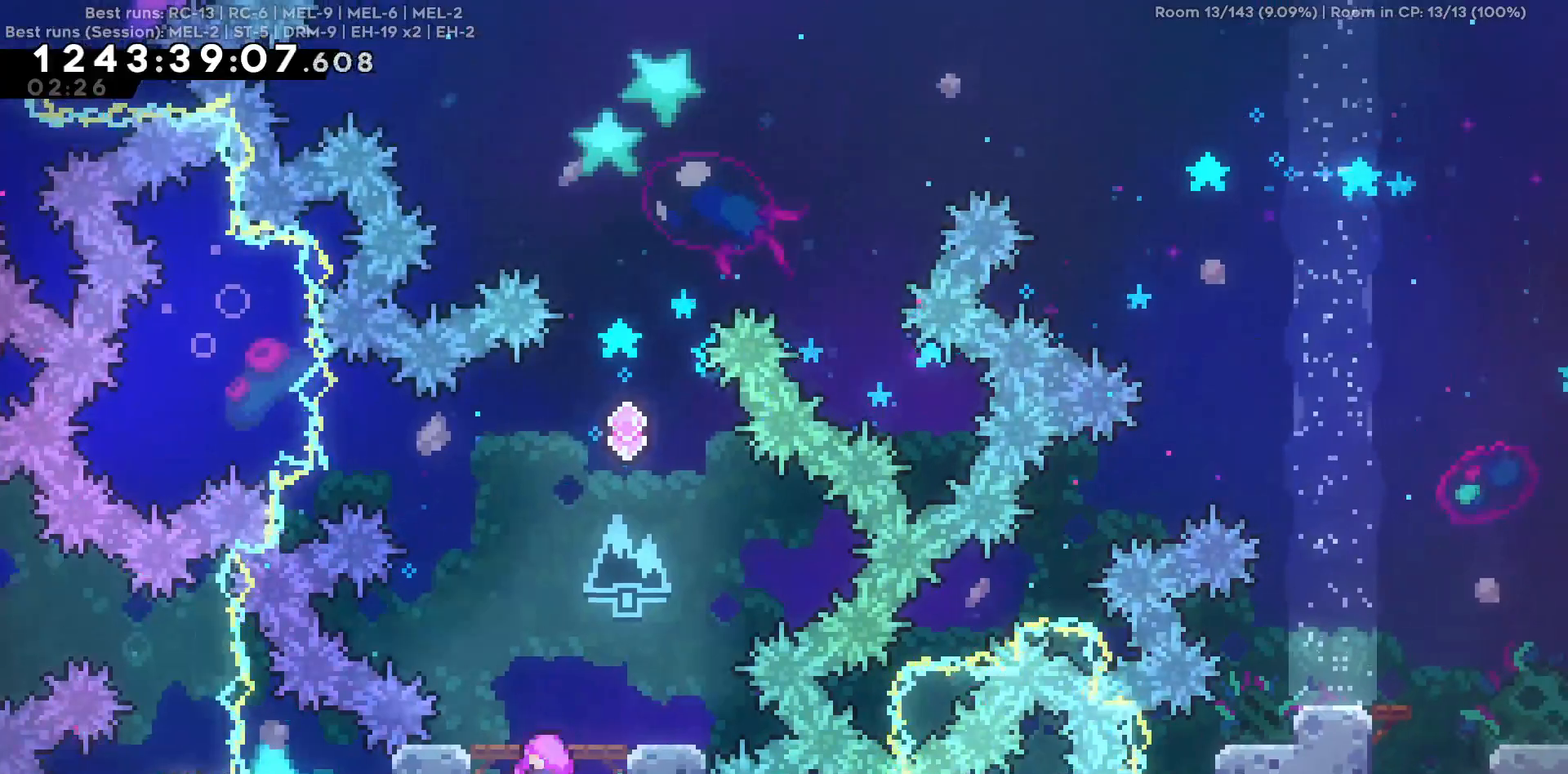
{"keys": [], "events": []}
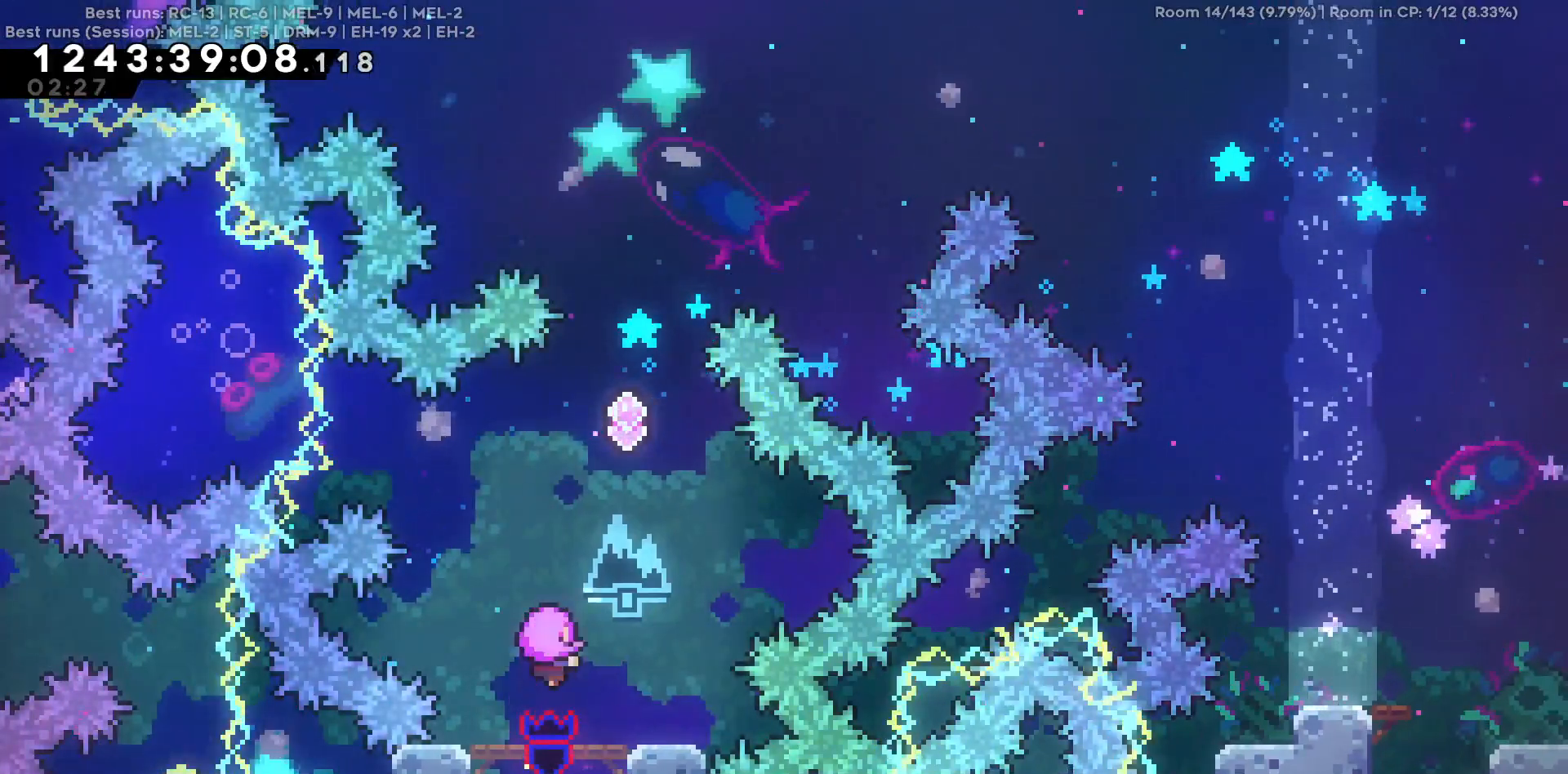
{"keys": [], "events": []}
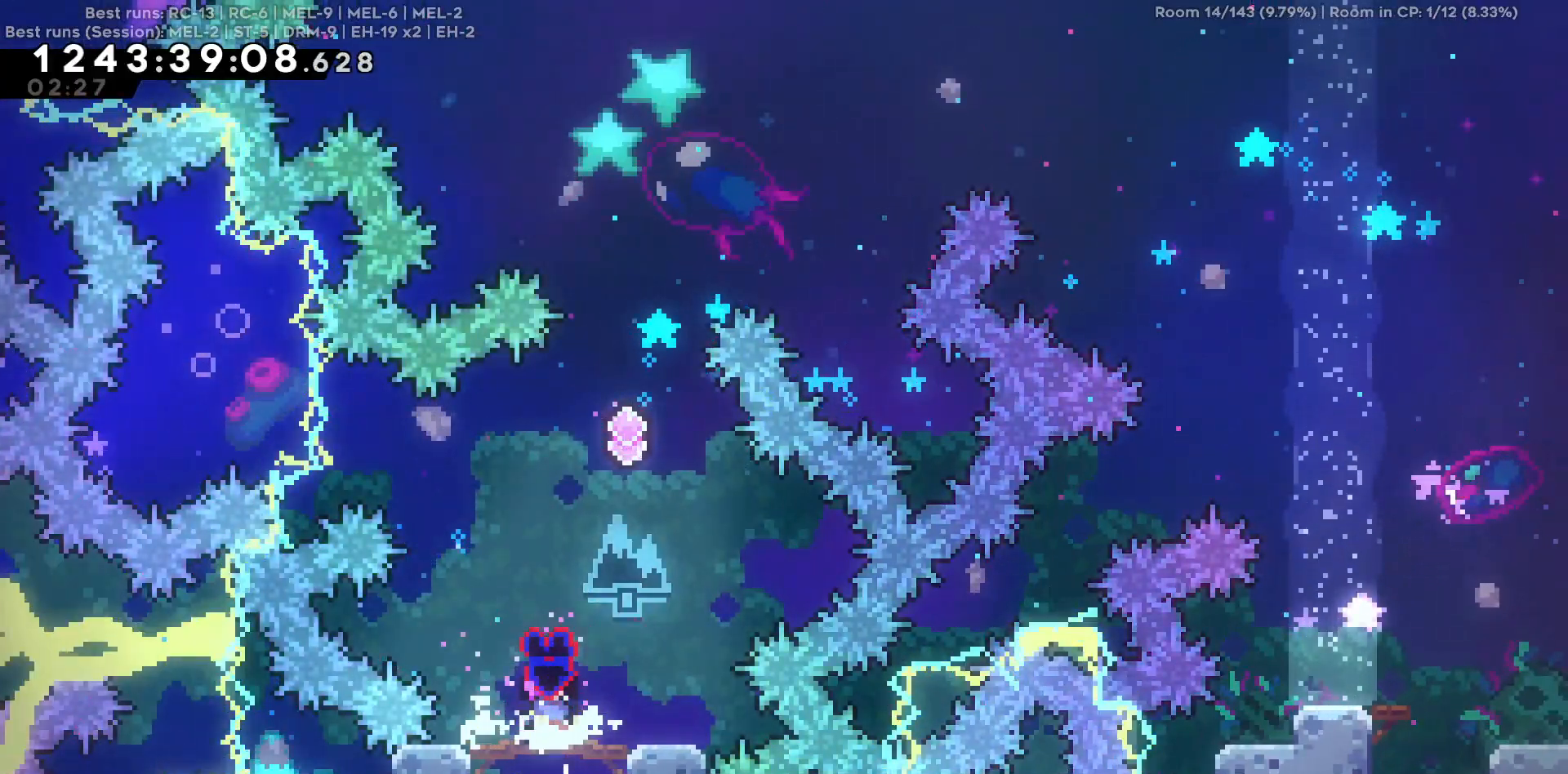
{"keys": [], "events": [[334, "d", "down"], [484, "d", "up"]]}
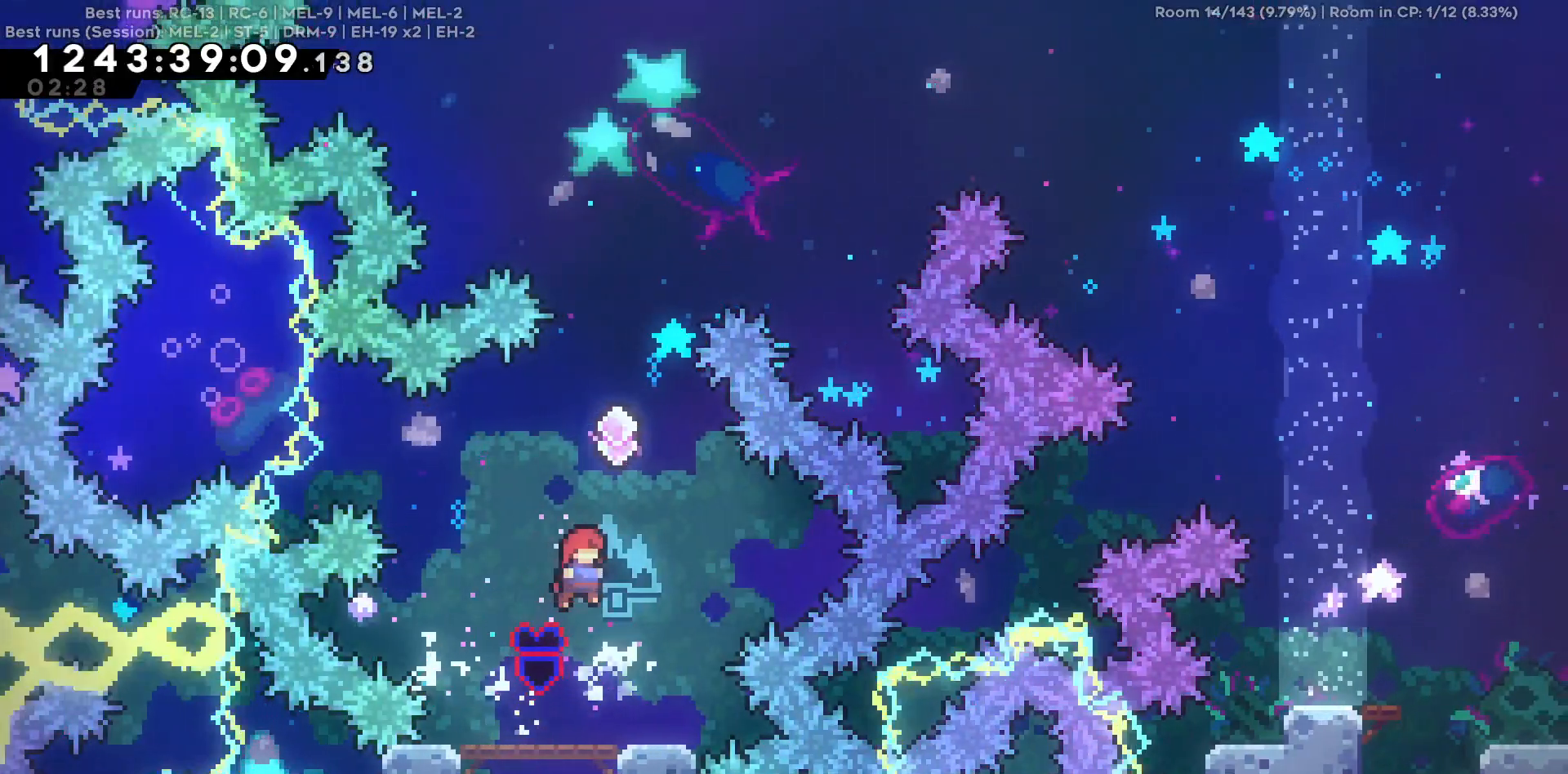
{"keys": ["d", "w"], "events": [[67, "w", "down"], [350, "d", "down"]]}
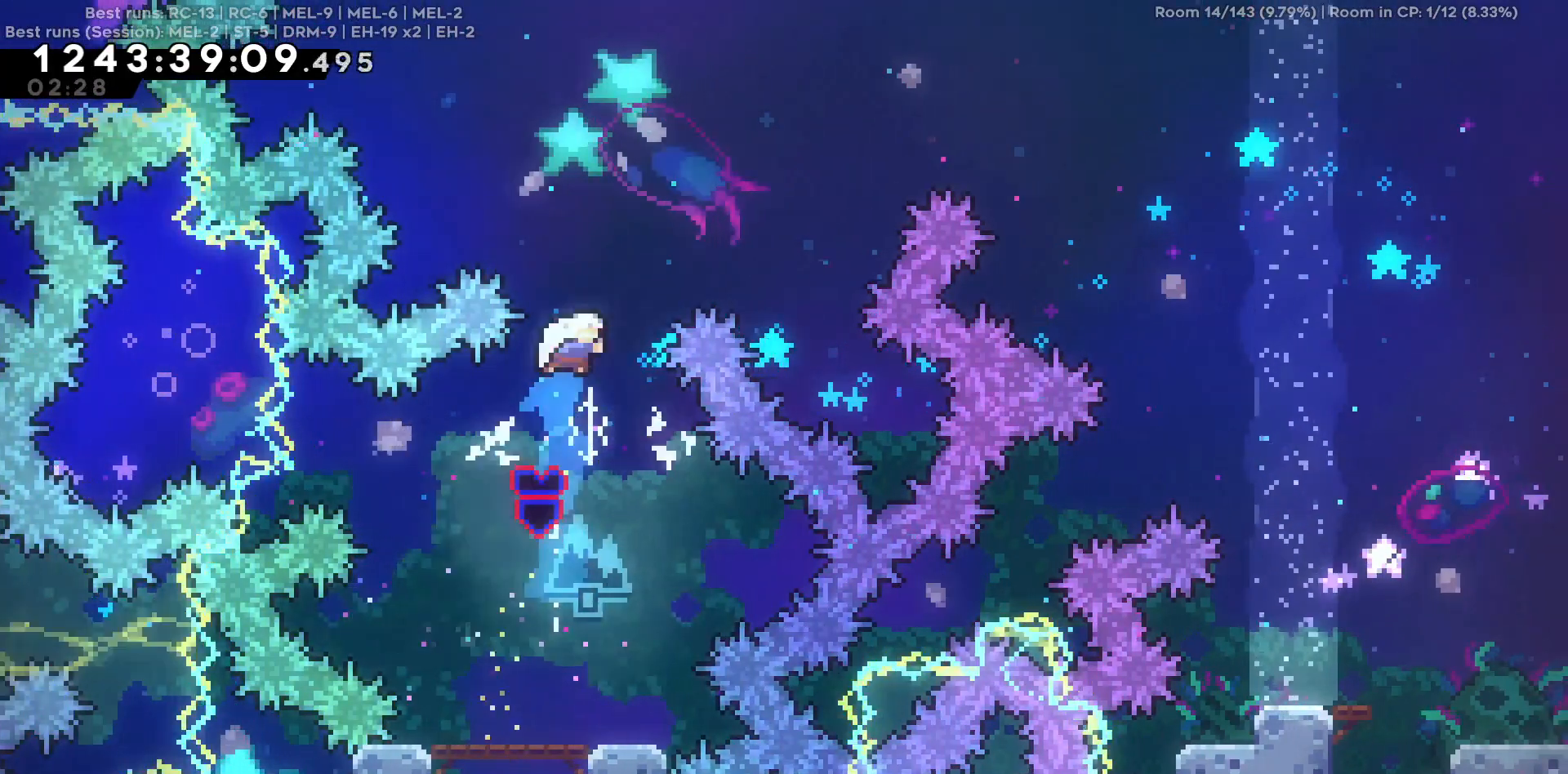
{"keys": ["d", "w"], "events": []}
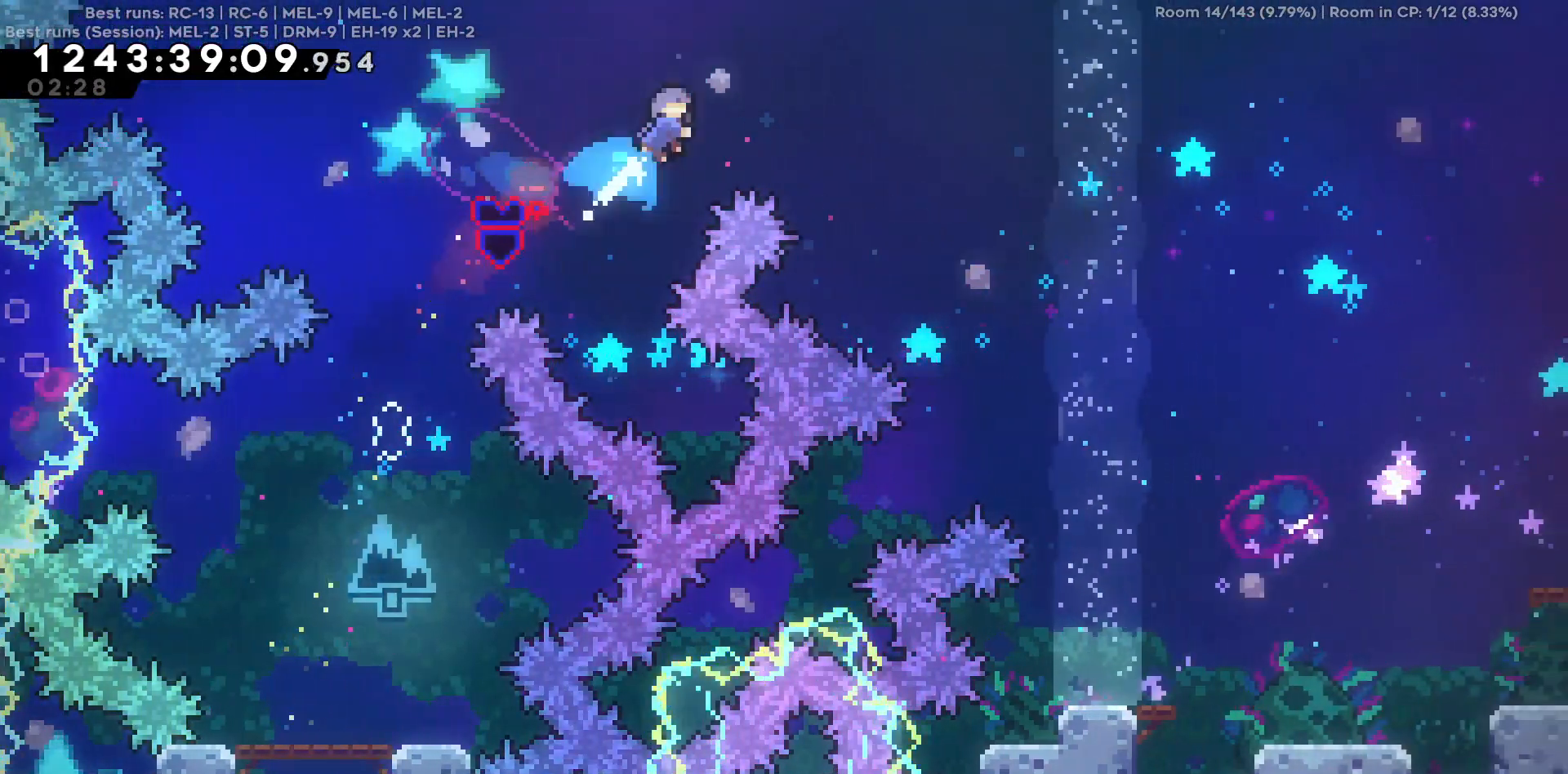
{"keys": ["d"], "events": [[100, "w", "up"]]}
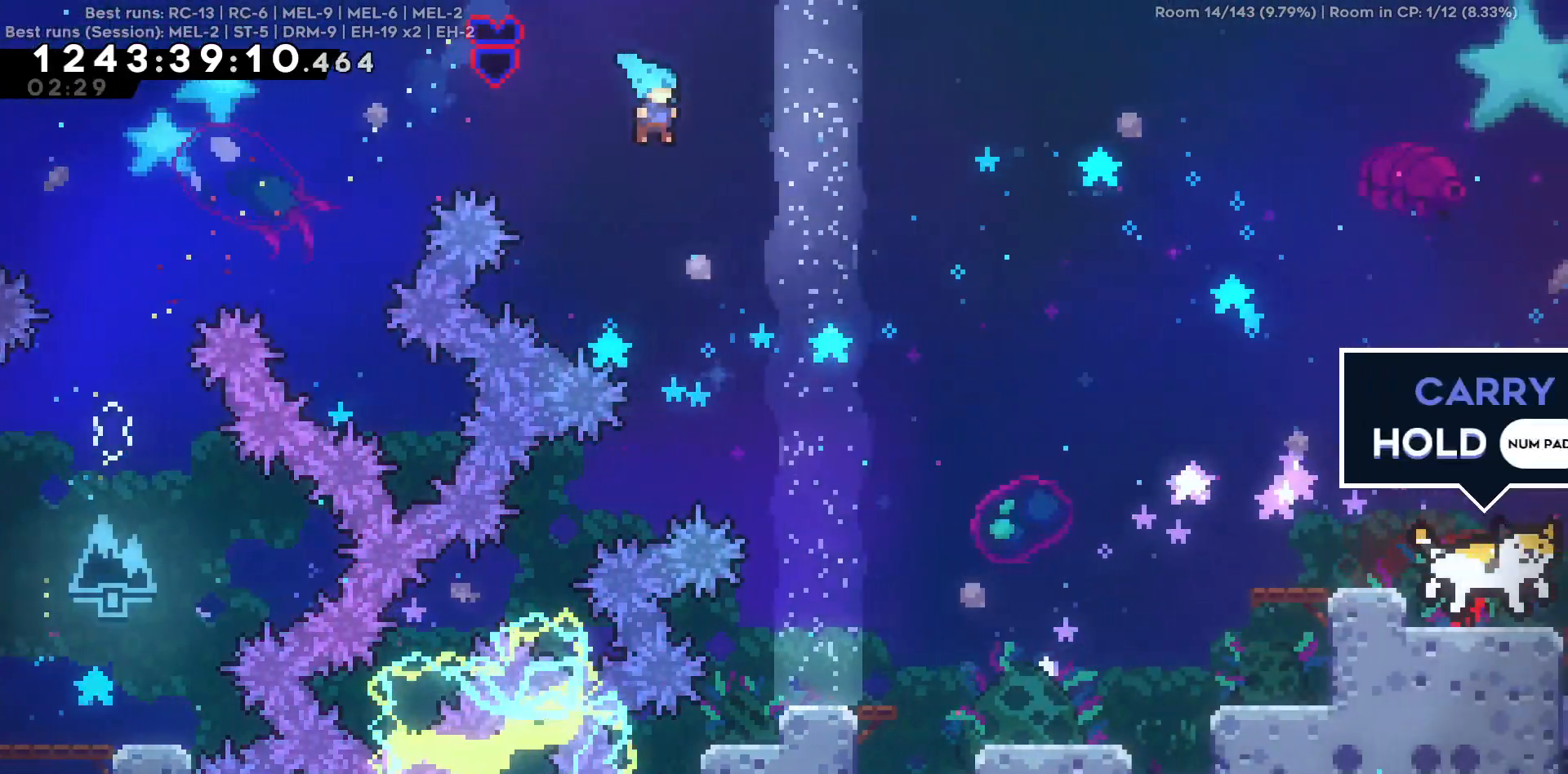
{"keys": ["s"], "events": [[167, "s", "down"], [450, "d", "up"]]}
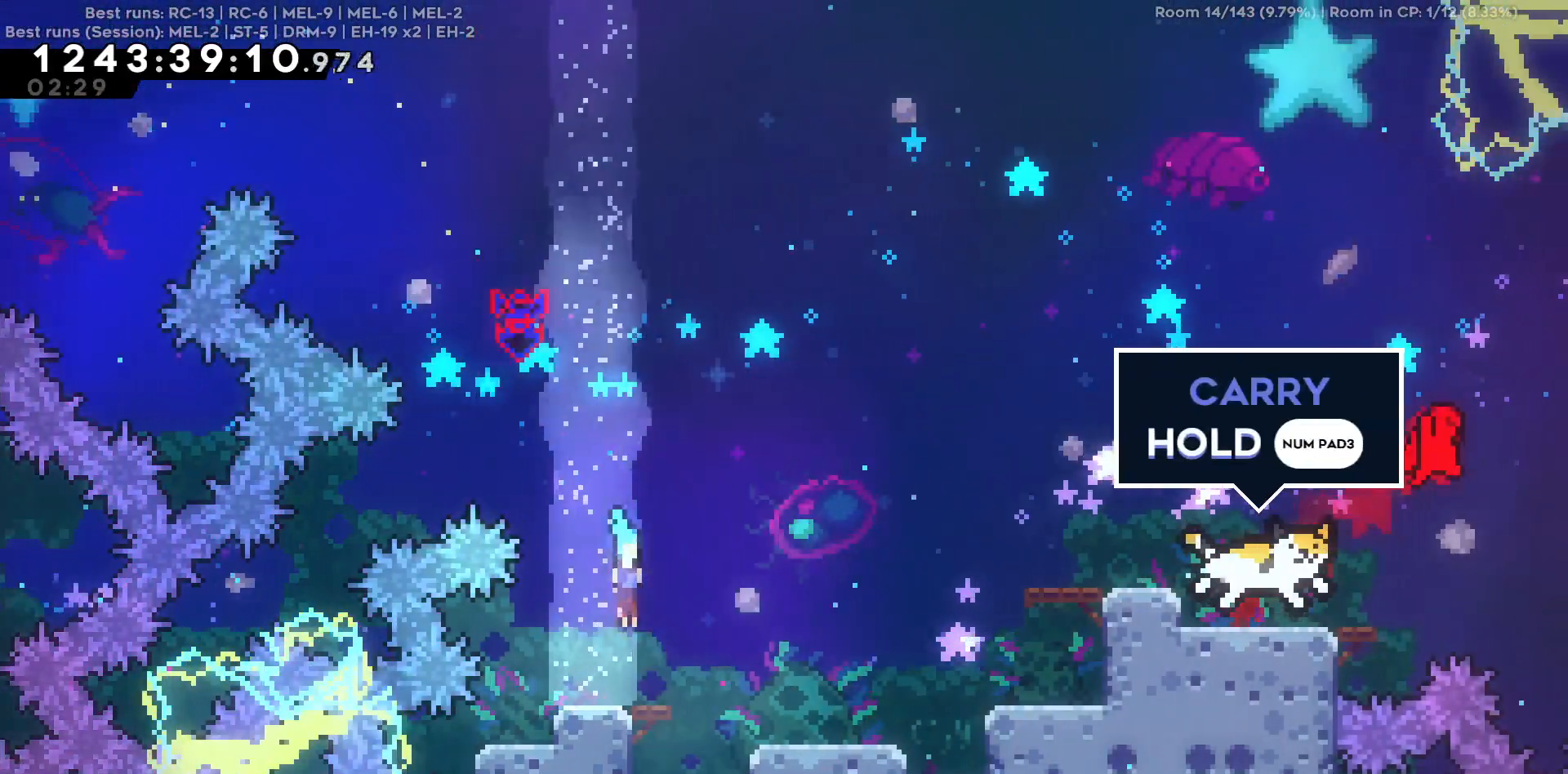
{"keys": ["d"], "events": [[84, "d", "down"], [417, "s", "up"]]}
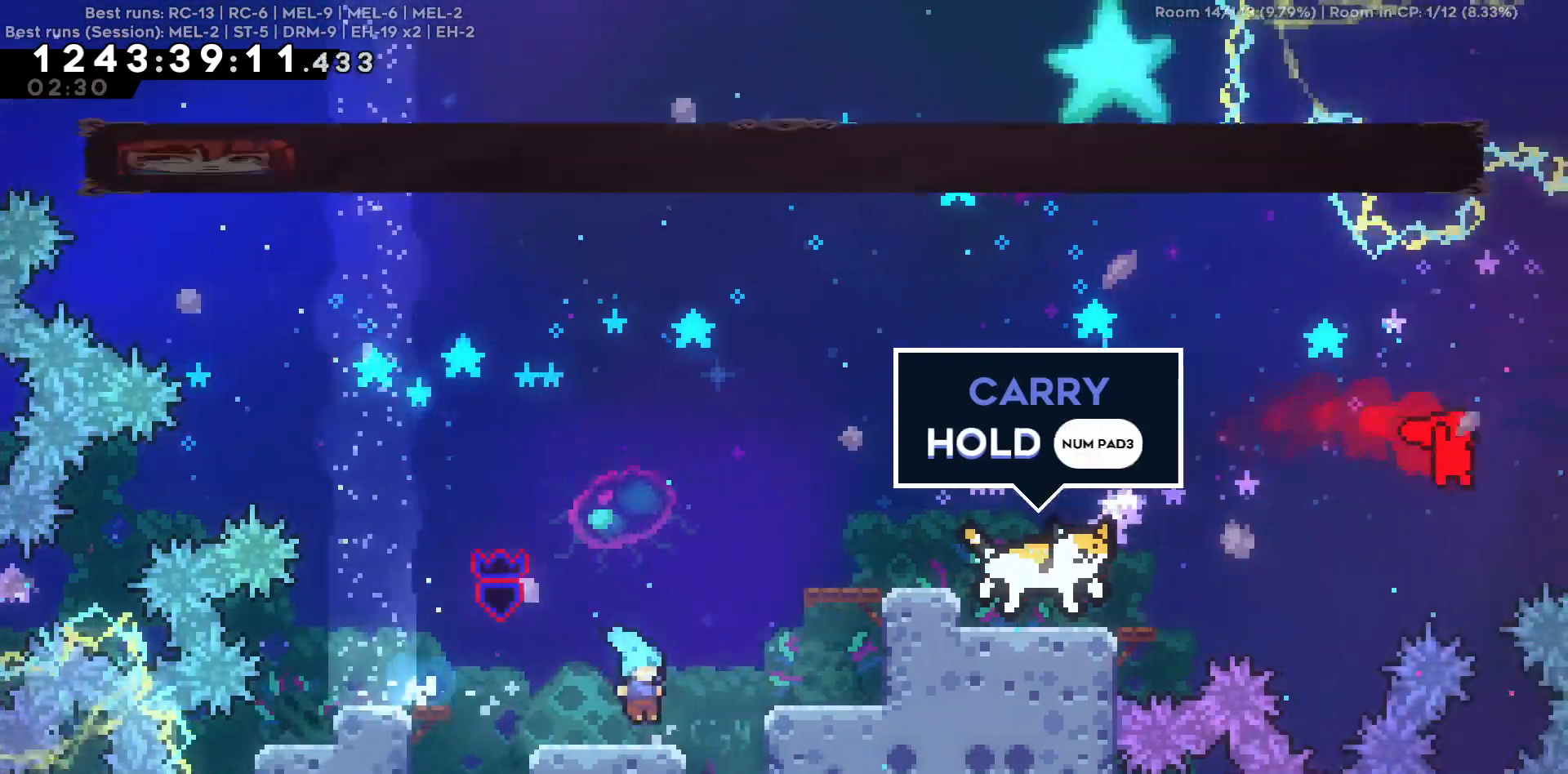
{"keys": [], "events": [[17, "d", "up"], [200, "s", "down"], [284, "s", "up"]]}
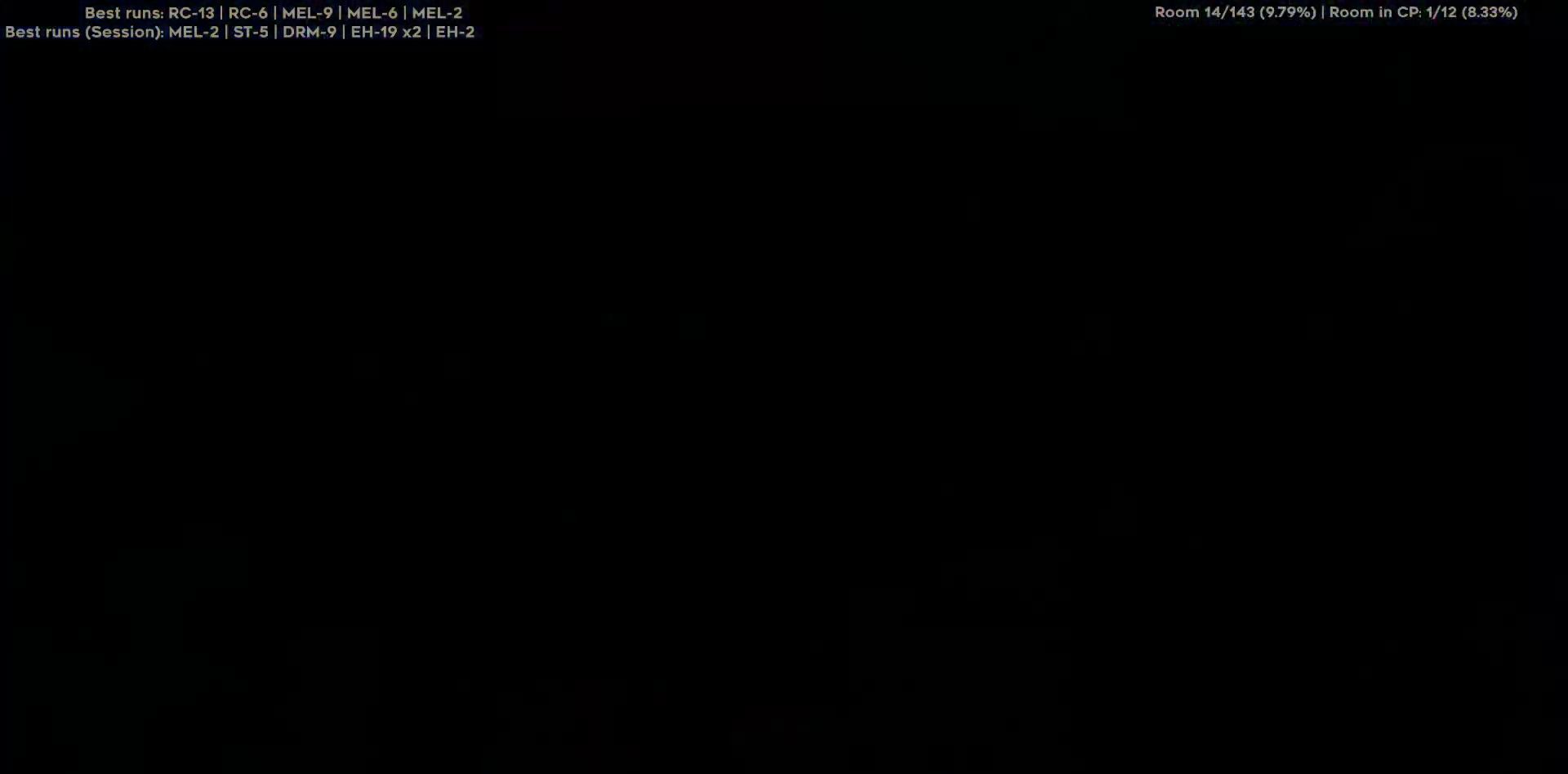
{"keys": ["d", "w"], "events": [[217, "d", "down"], [217, "w", "down"]]}
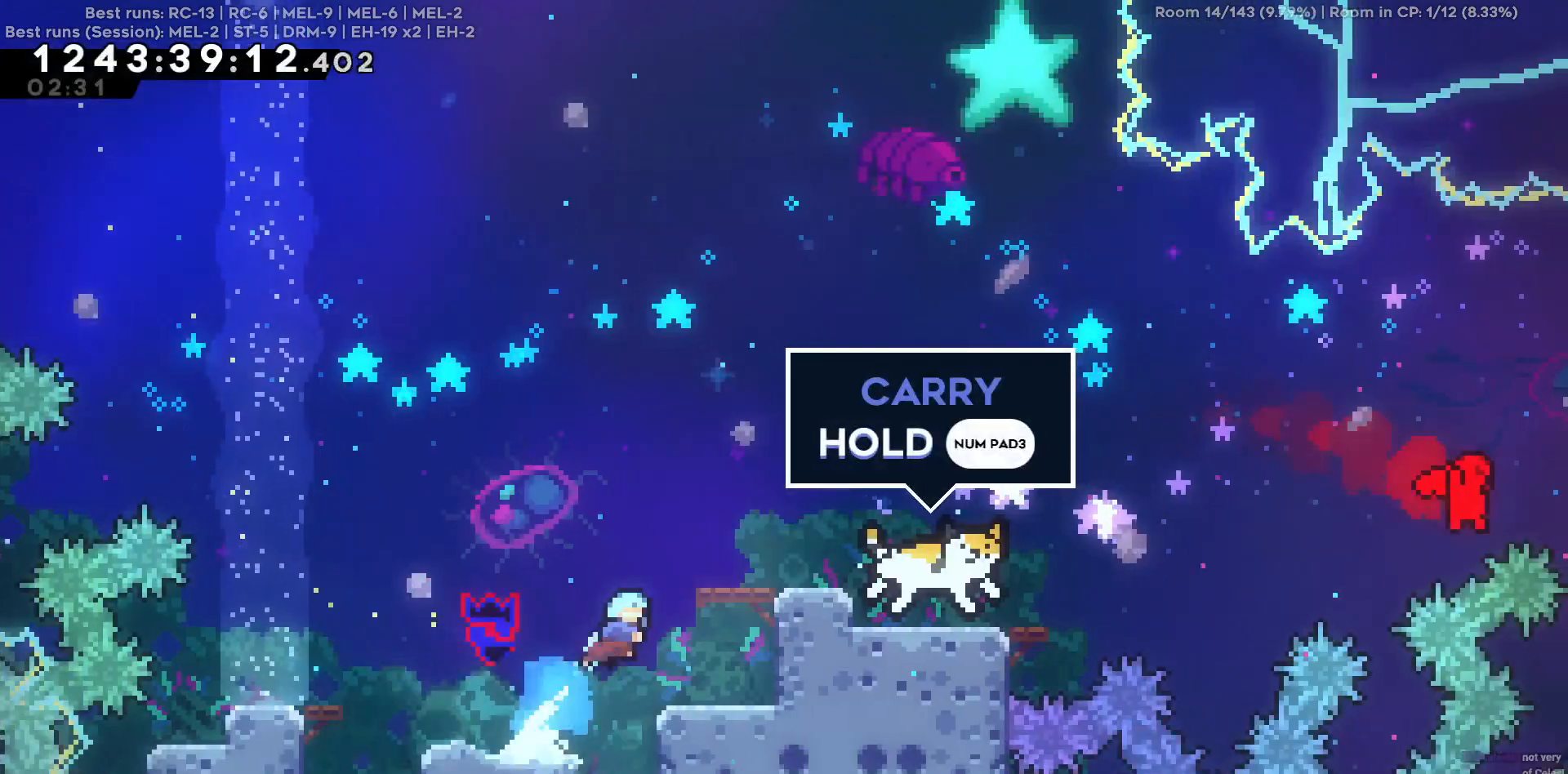
{"keys": ["d"], "events": [[84, "w", "up"]]}
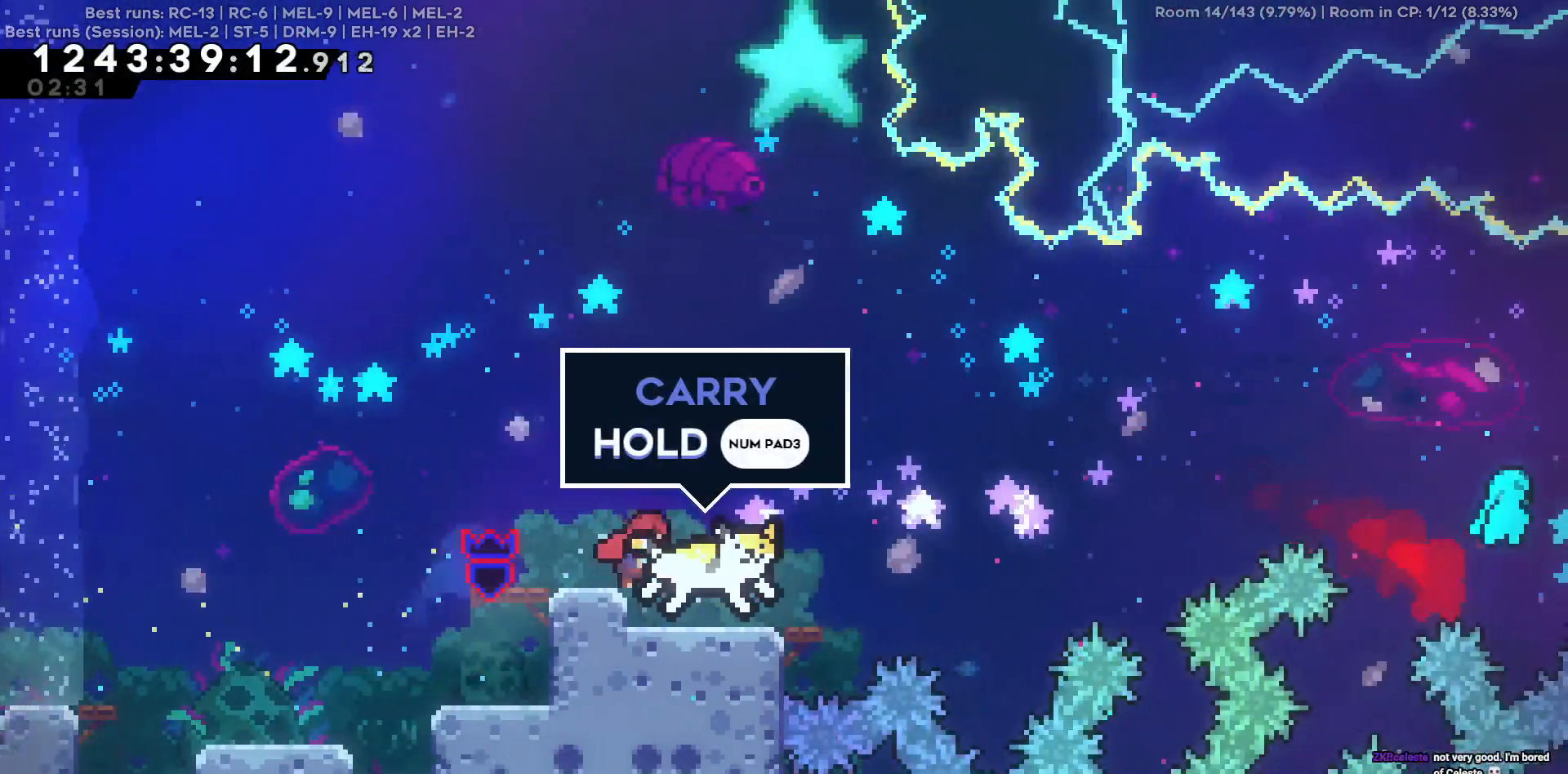
{"keys": ["d"], "events": [[50, "d", "up"], [484, "d", "down"]]}
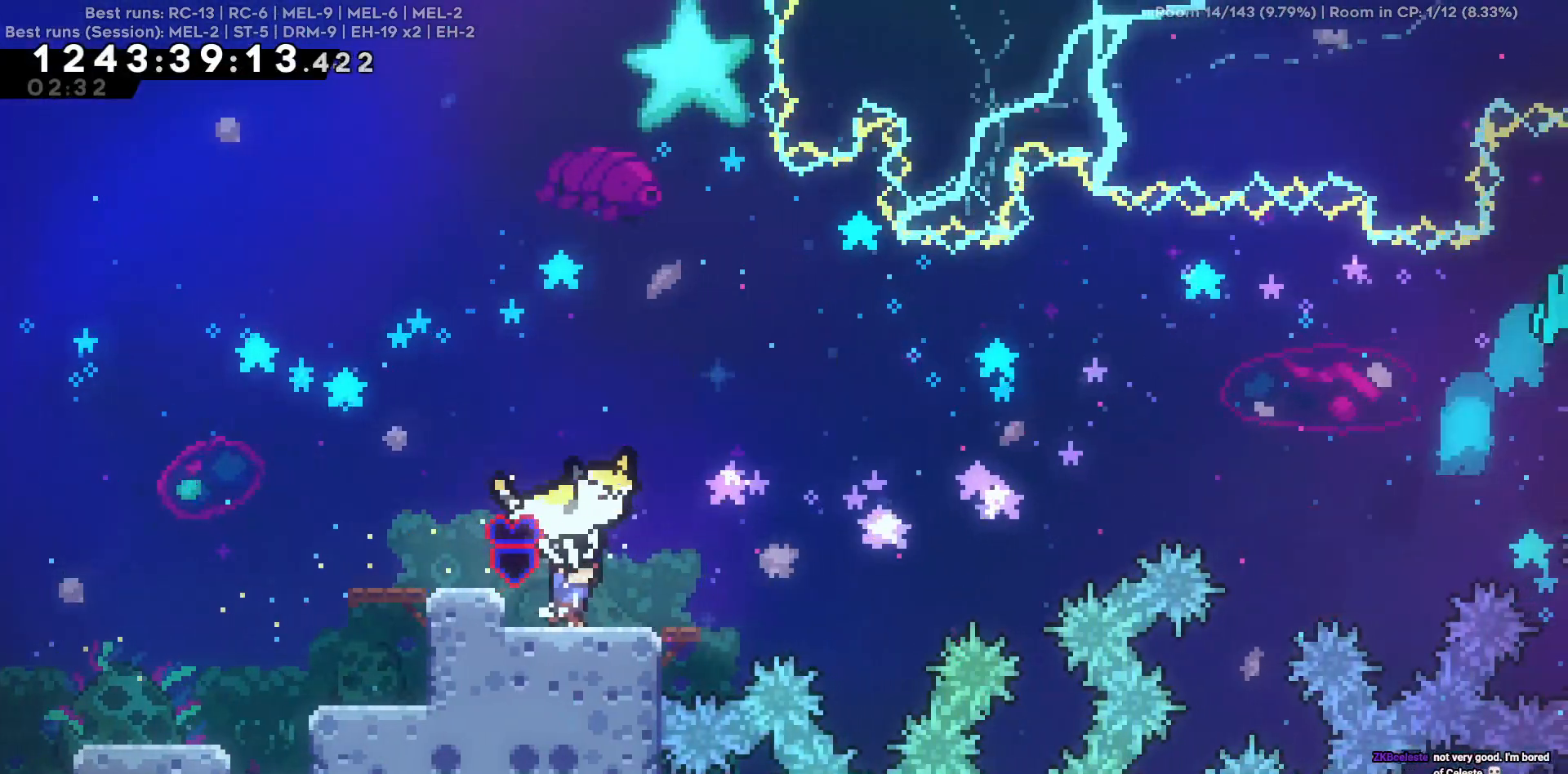
{"keys": ["d"], "events": [[217, "d", "up"], [300, "a", "down"], [500, "a", "up"], [500, "d", "down"]]}
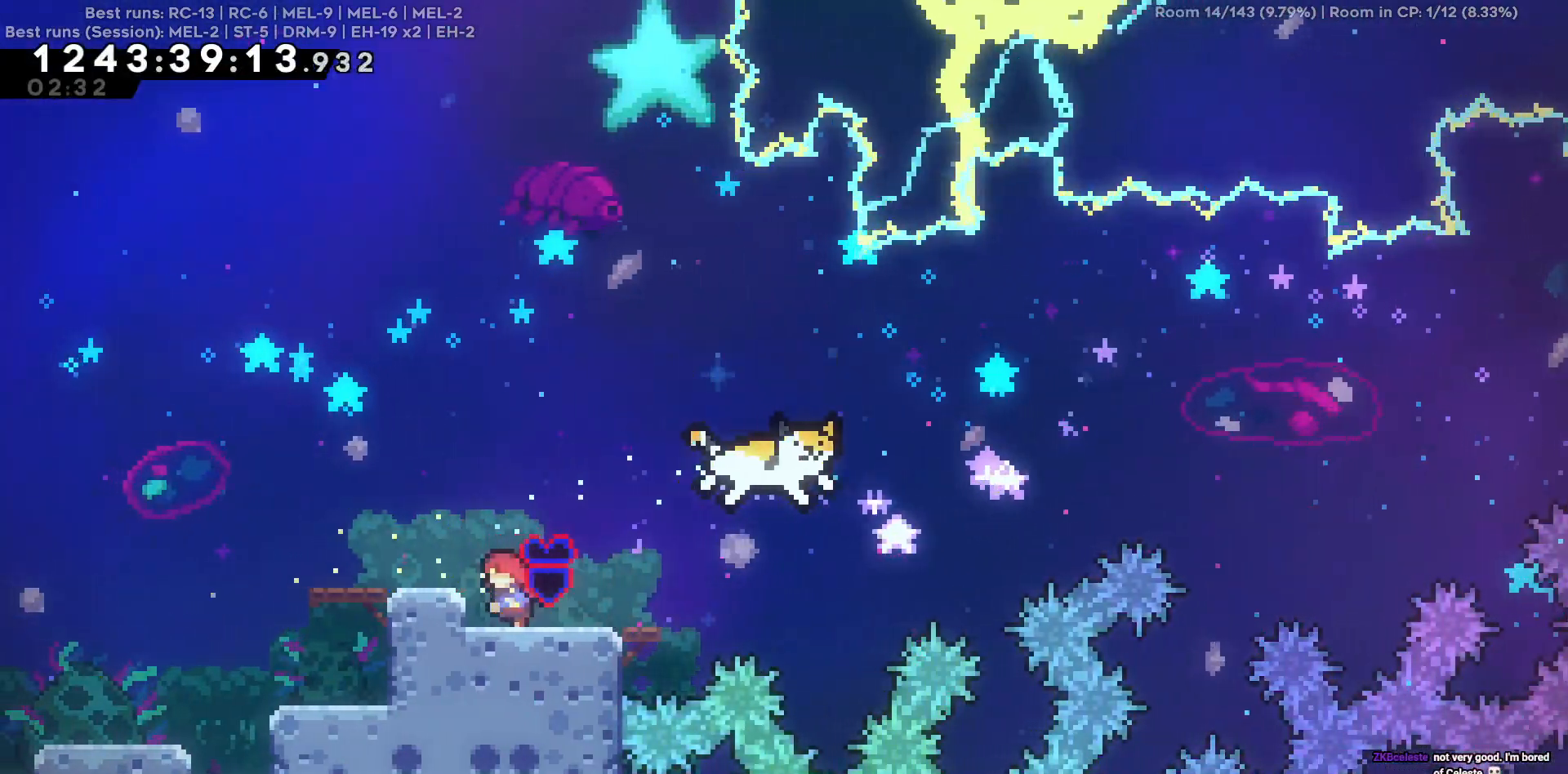
{"keys": ["d"], "events": []}